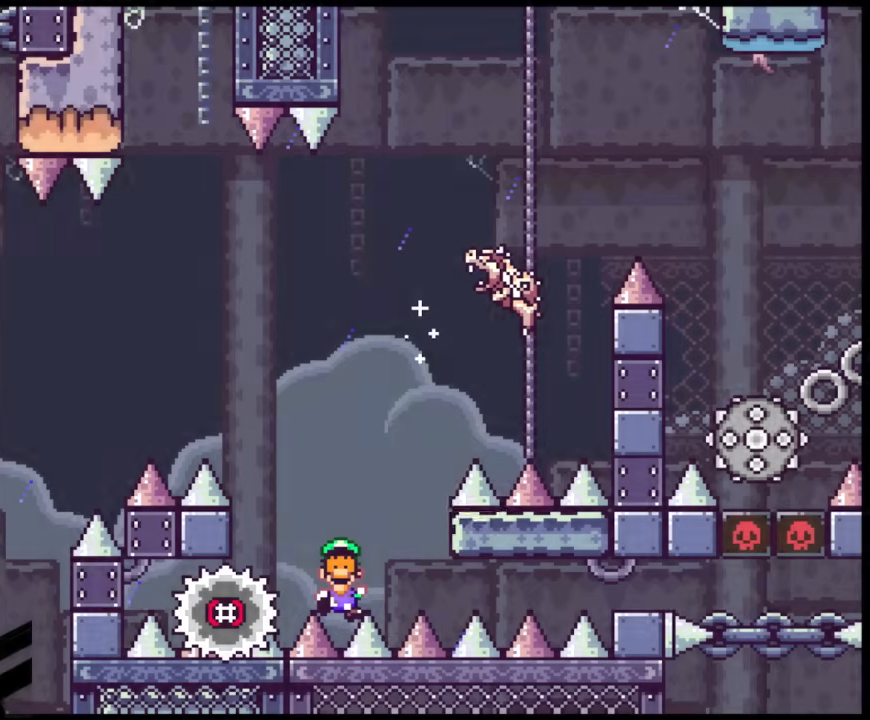
Gameplay with a controller (Nintendo layout); each line is a JSON object with the inputs held at the frame after it. "events" lists button and stick changes between this image and that frame as [ms after this image, input, new state], when the widget could be followed in between. Not read: L3 R3.
{"buttons": [], "events": [[67, "B", "down"], [267, "B", "up"]]}
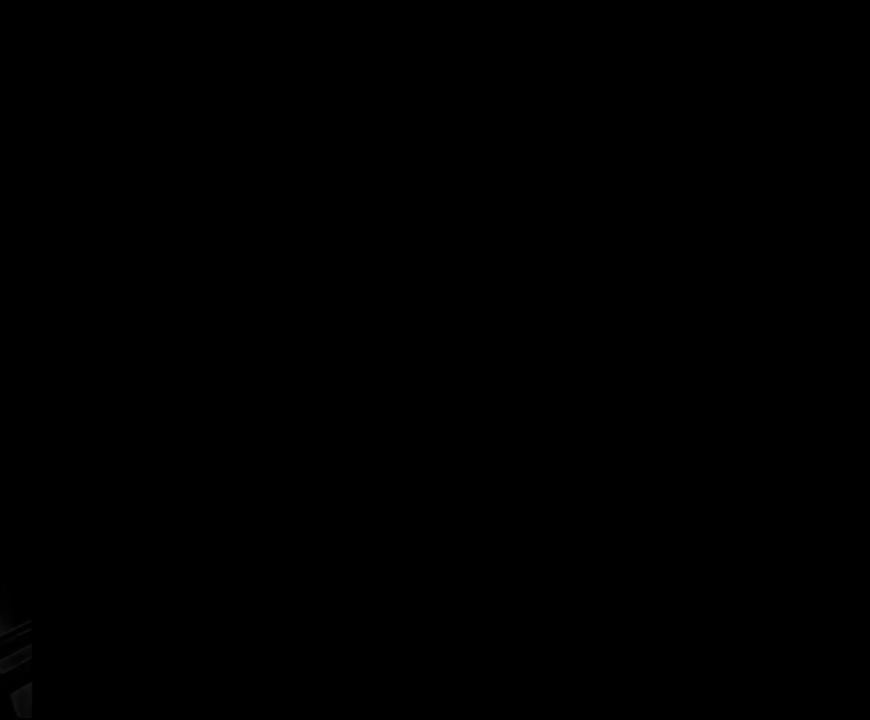
{"buttons": [], "events": []}
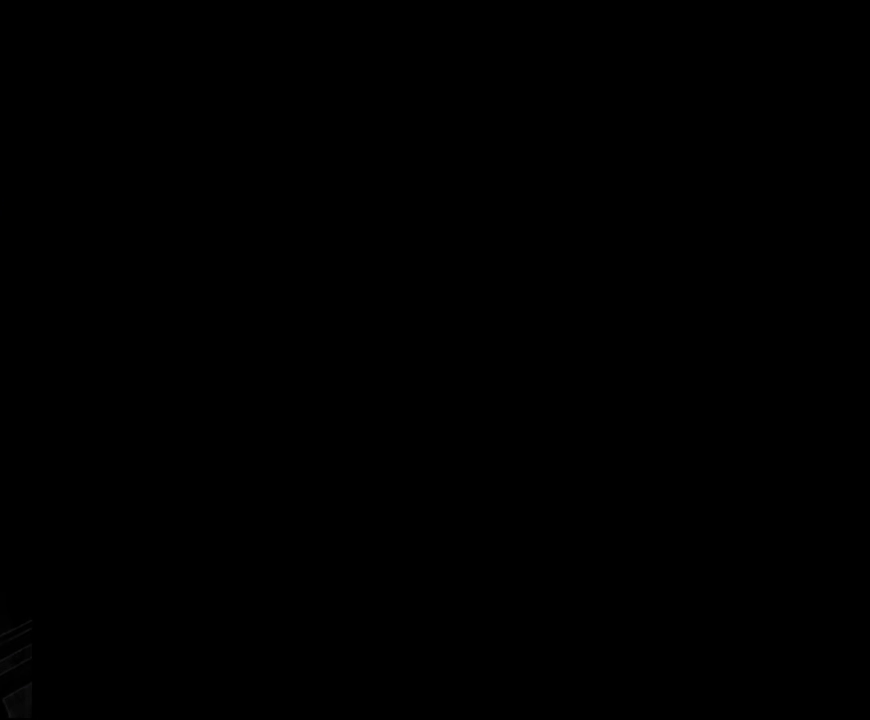
{"buttons": ["X", "DPAD_RIGHT"], "events": [[83, "X", "down"], [217, "DPAD_RIGHT", "down"]]}
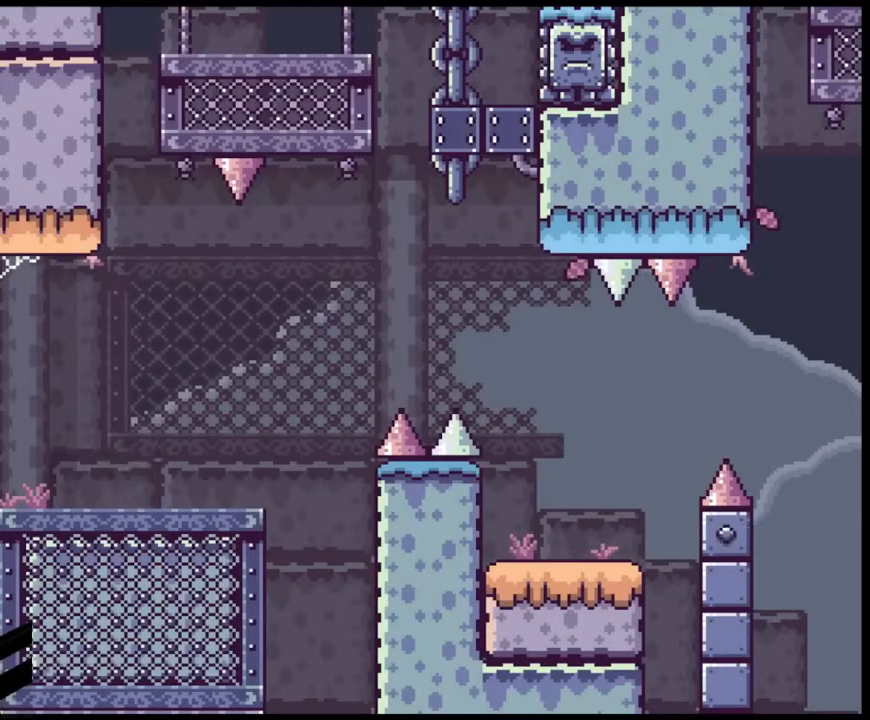
{"buttons": ["A", "X", "DPAD_RIGHT"], "events": [[500, "A", "down"]]}
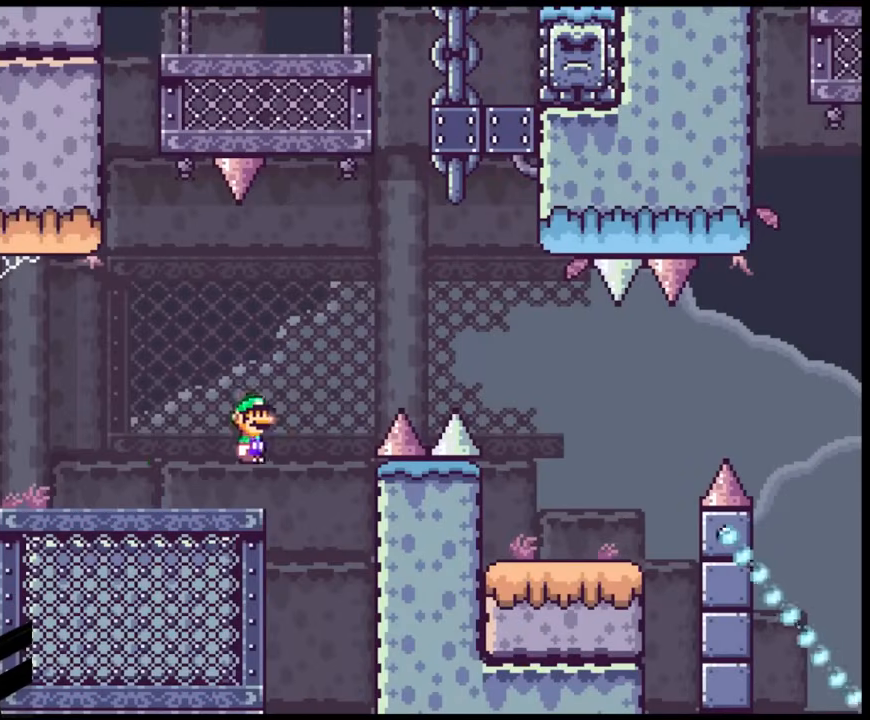
{"buttons": ["A", "X", "DPAD_RIGHT"], "events": [[317, "A", "up"], [417, "A", "down"]]}
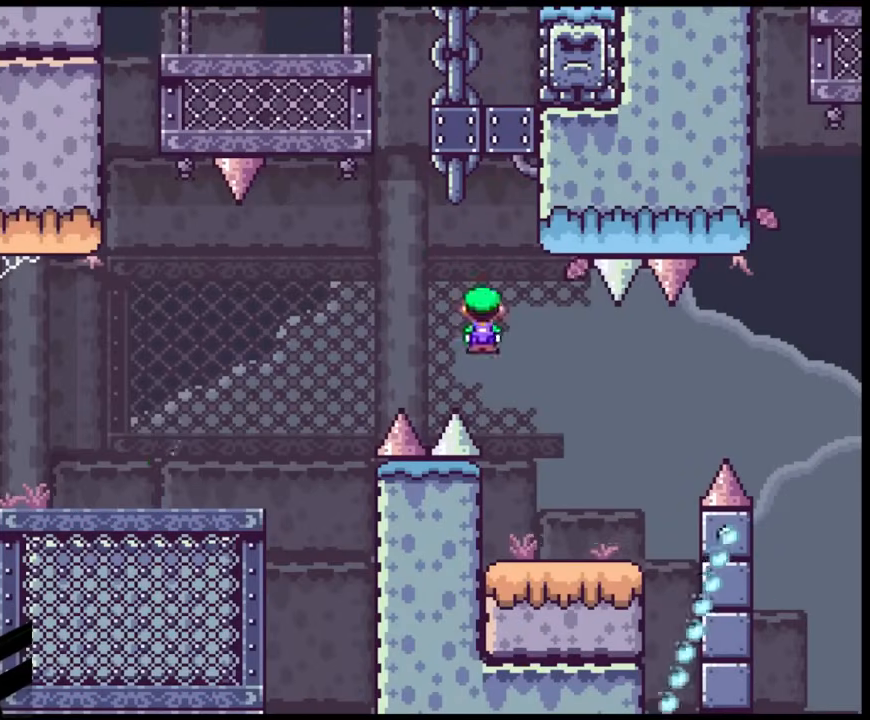
{"buttons": ["A", "X", "DPAD_RIGHT"], "events": [[50, "A", "up"], [117, "DPAD_UP", "down"], [133, "DPAD_RIGHT", "up"], [133, "DPAD_UP", "up"], [150, "DPAD_LEFT", "down"], [183, "DPAD_LEFT", "up"], [183, "DPAD_RIGHT", "down"], [183, "DPAD_UP", "down"], [200, "DPAD_UP", "up"], [333, "A", "down"]]}
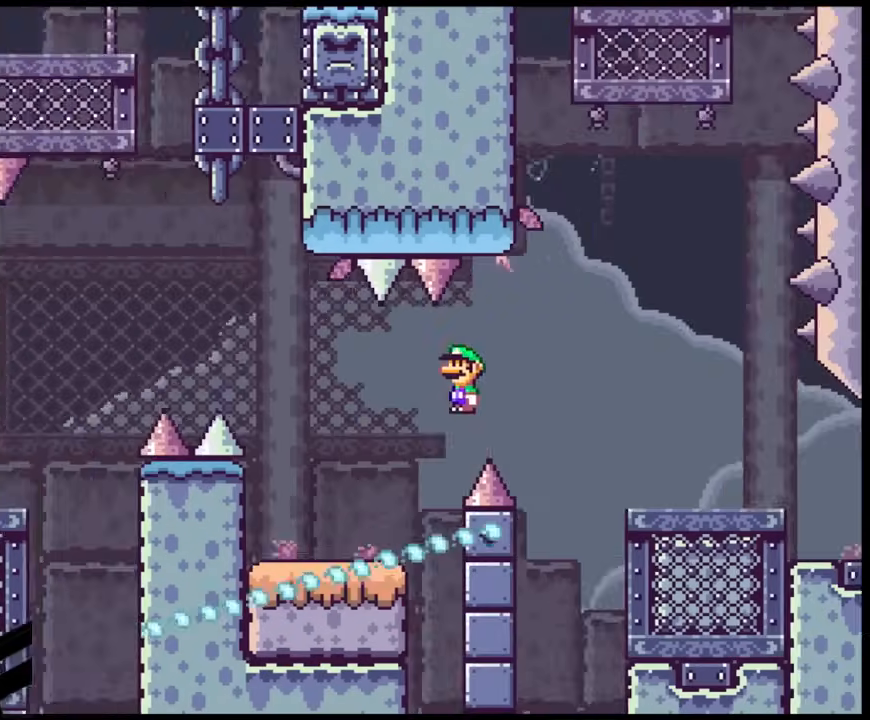
{"buttons": ["X", "DPAD_RIGHT"], "events": [[117, "A", "up"]]}
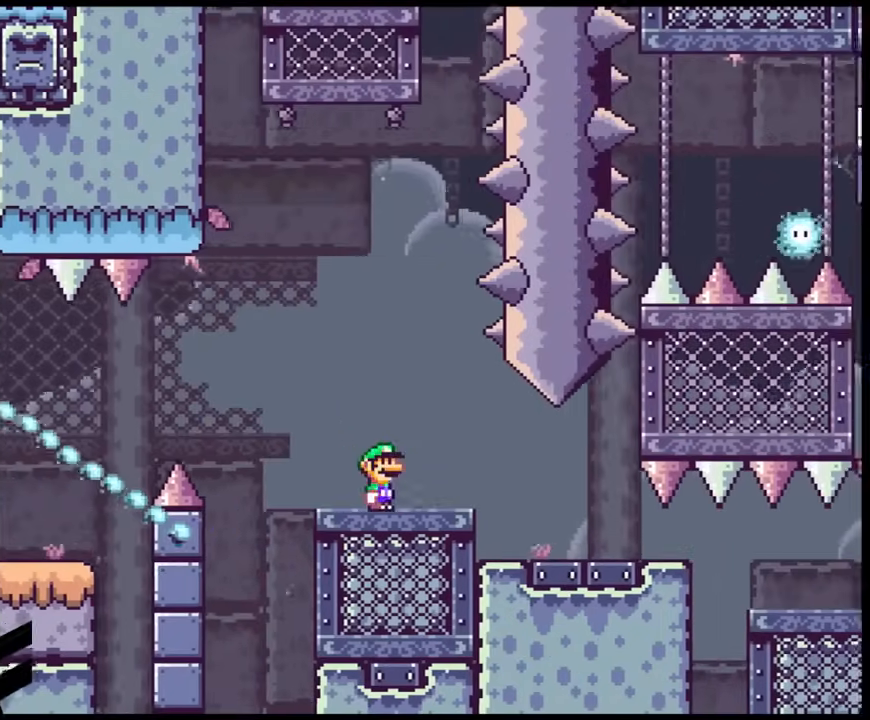
{"buttons": ["X", "DPAD_RIGHT"], "events": []}
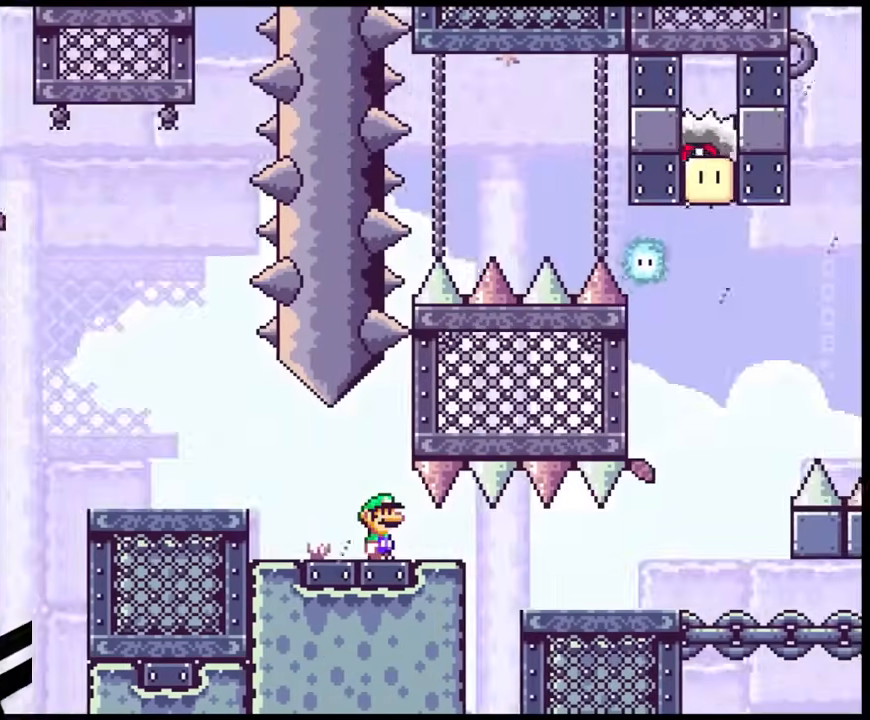
{"buttons": ["X", "DPAD_RIGHT"], "events": []}
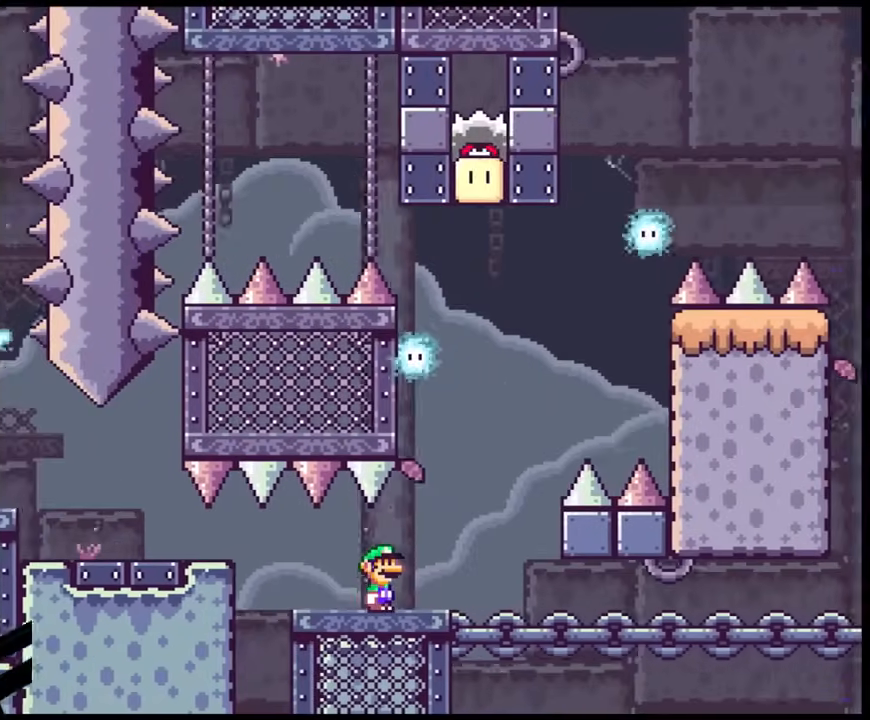
{"buttons": ["X", "DPAD_LEFT"], "events": [[117, "A", "down"], [200, "DPAD_LEFT", "down"], [200, "DPAD_RIGHT", "up"], [417, "A", "up"]]}
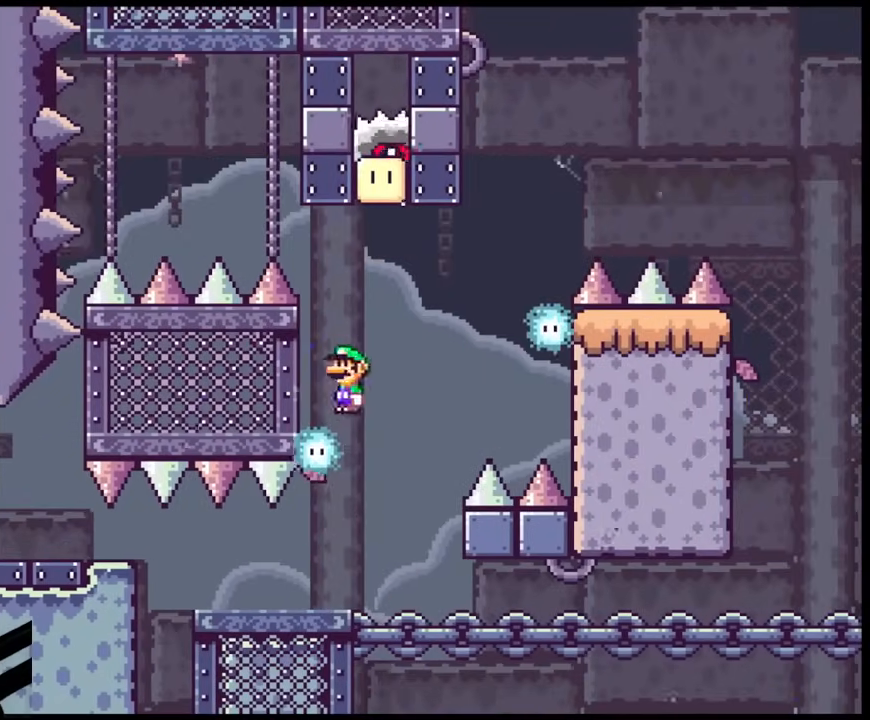
{"buttons": ["A", "X", "DPAD_RIGHT"], "events": [[50, "DPAD_LEFT", "up"], [67, "A", "down"], [117, "DPAD_RIGHT", "down"]]}
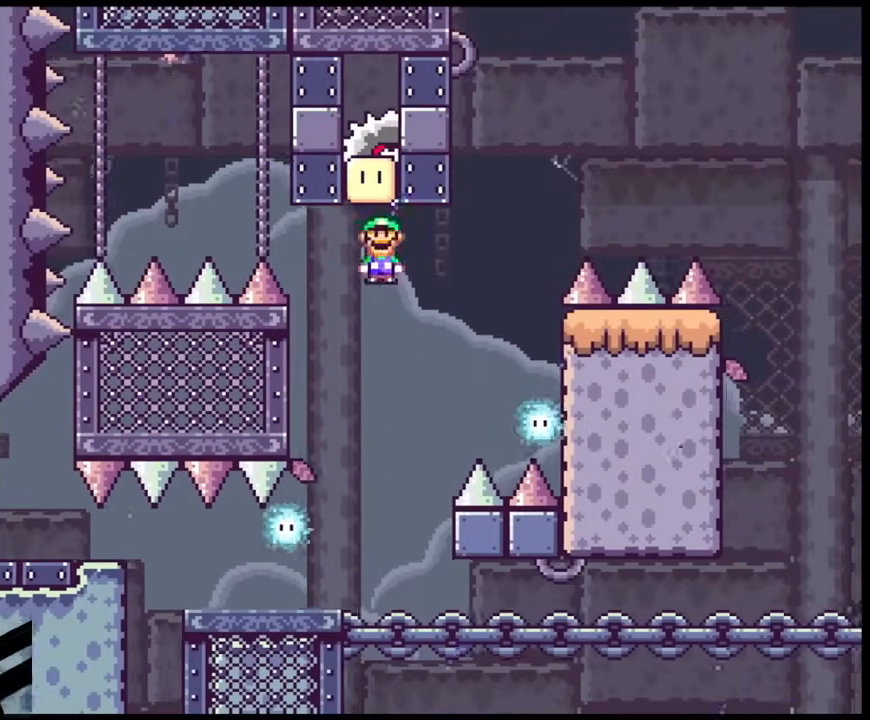
{"buttons": ["X", "DPAD_RIGHT"], "events": [[317, "A", "up"]]}
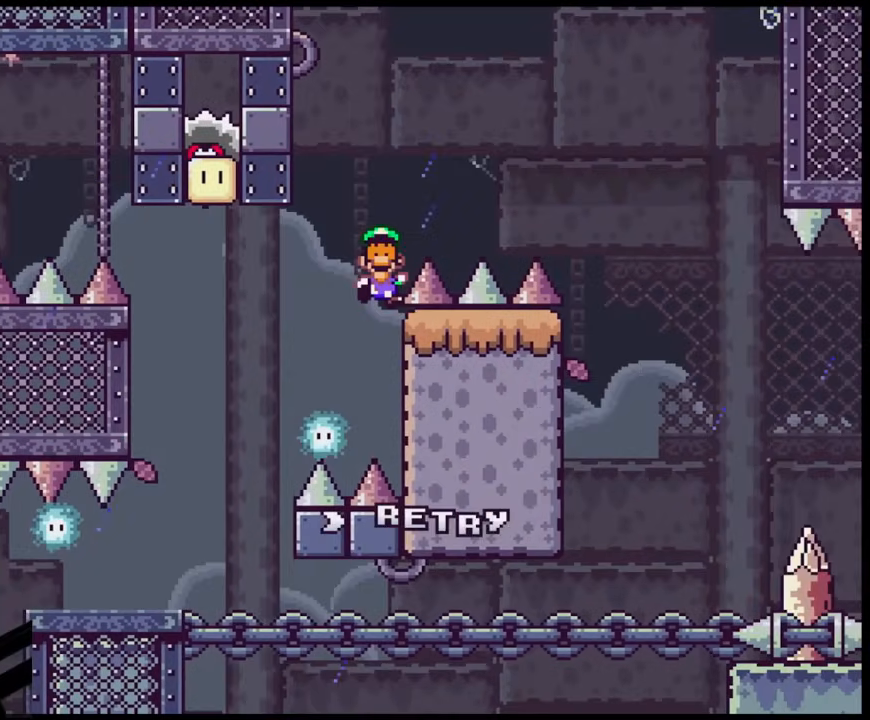
{"buttons": [], "events": [[367, "DPAD_RIGHT", "up"], [433, "X", "up"]]}
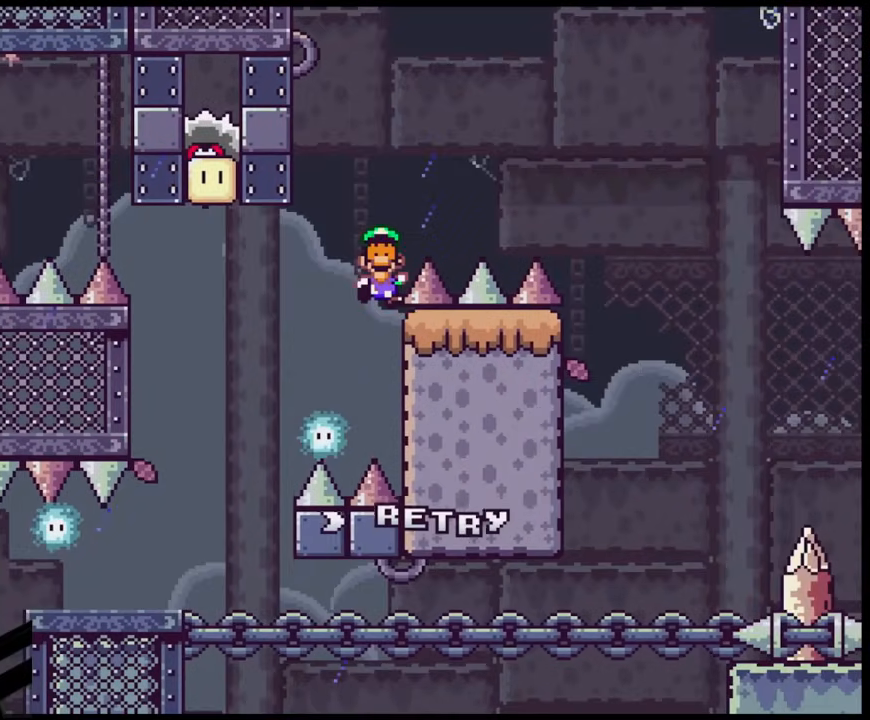
{"buttons": [], "events": []}
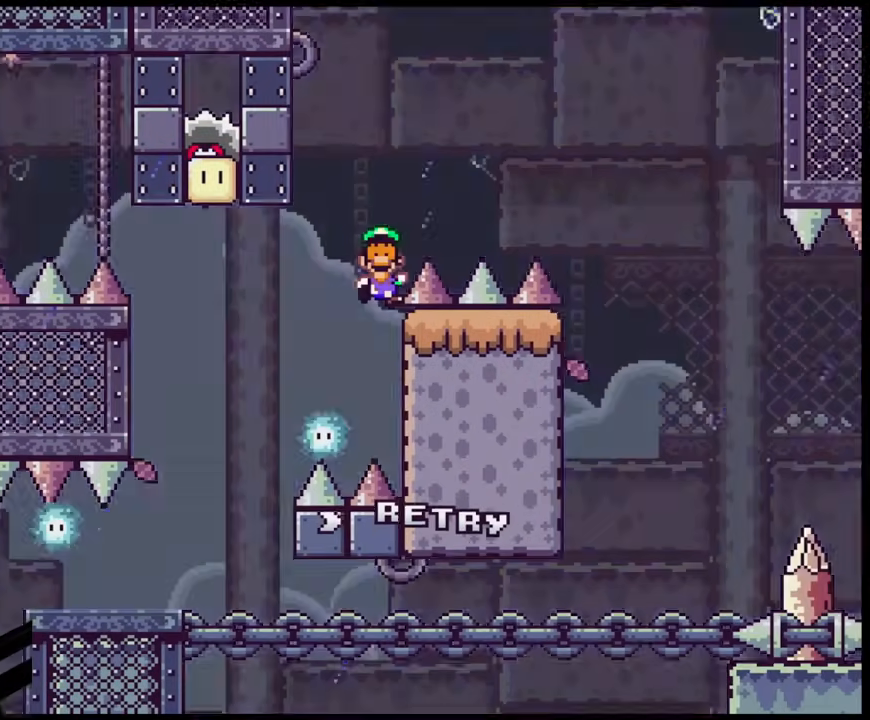
{"buttons": [], "events": [[83, "B", "down"], [183, "B", "up"], [300, "B", "down"], [467, "B", "up"]]}
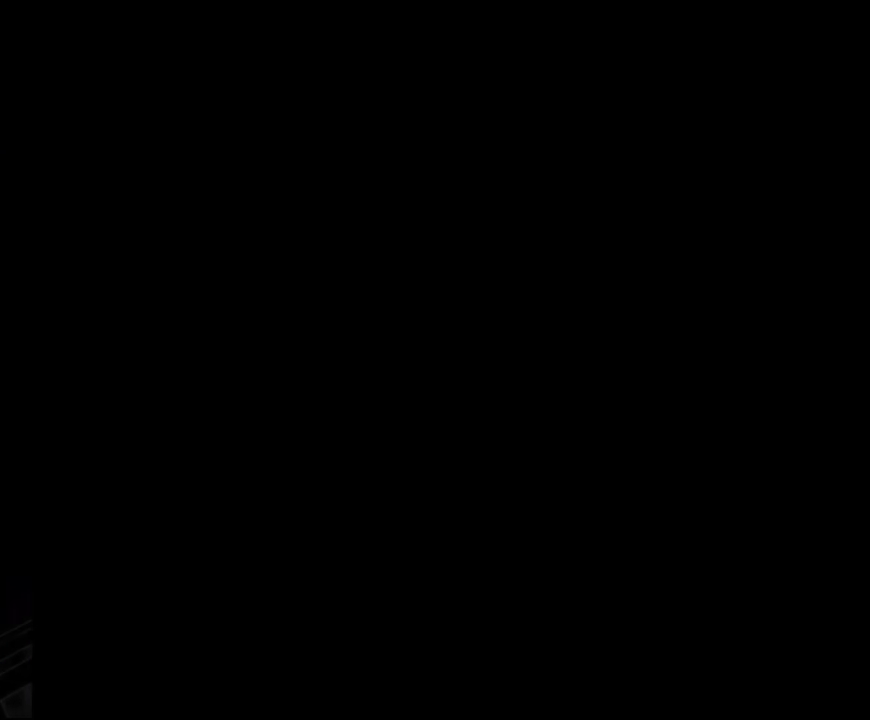
{"buttons": [], "events": []}
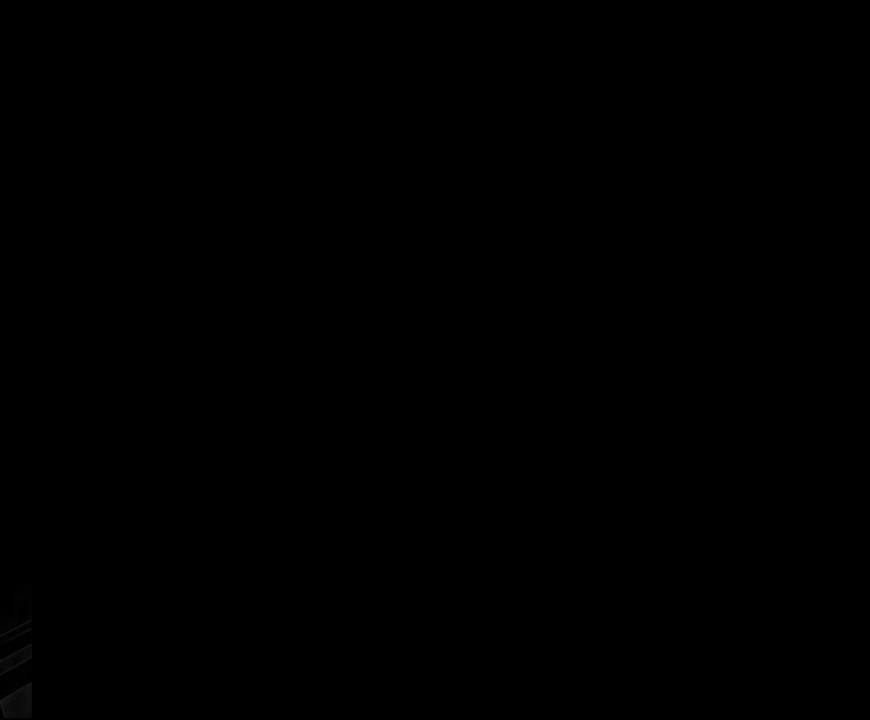
{"buttons": ["X", "DPAD_RIGHT"], "events": [[133, "DPAD_RIGHT", "down"], [183, "X", "down"]]}
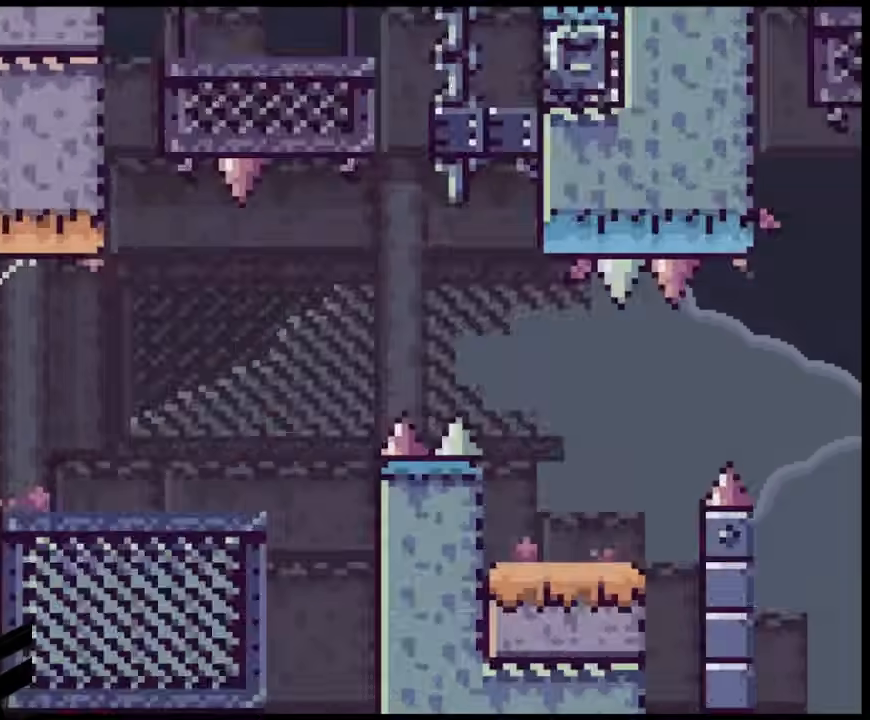
{"buttons": ["A", "X", "DPAD_RIGHT"], "events": [[450, "A", "down"]]}
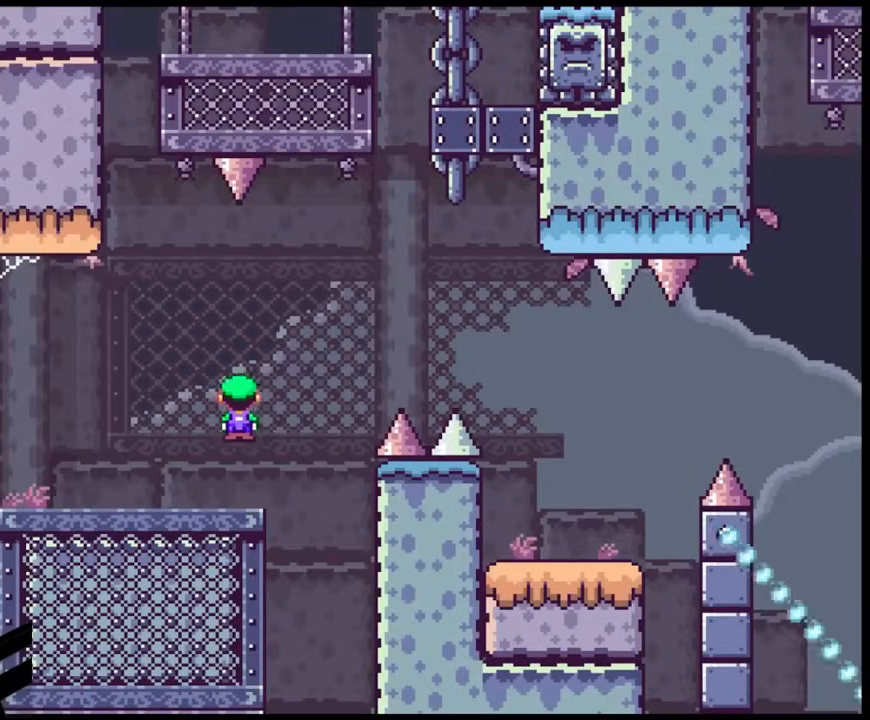
{"buttons": ["X", "DPAD_RIGHT"], "events": [[400, "A", "up"]]}
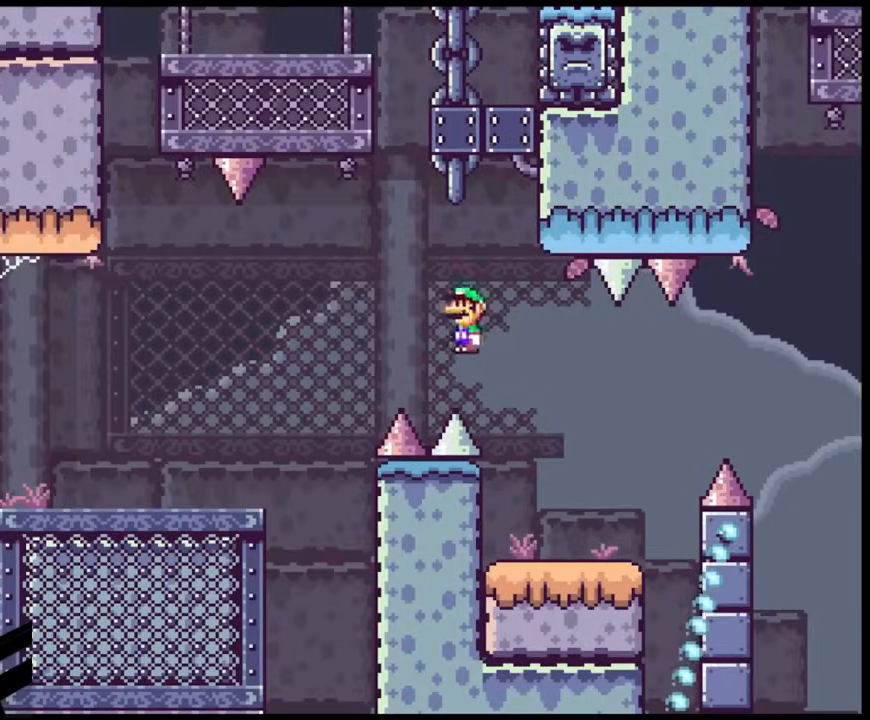
{"buttons": ["A", "X", "DPAD_RIGHT"], "events": [[350, "A", "down"]]}
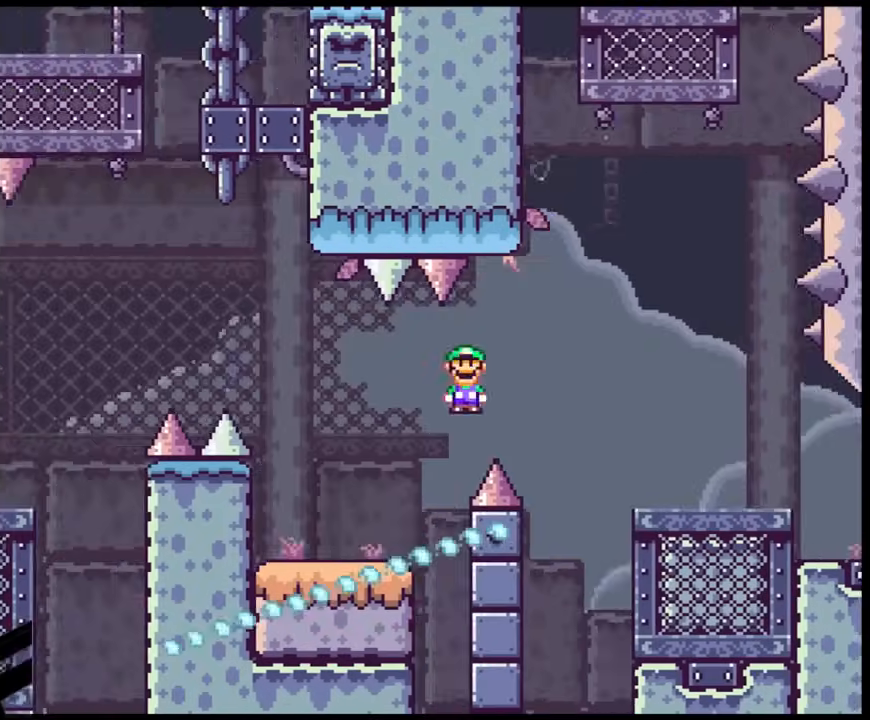
{"buttons": ["X", "DPAD_RIGHT"], "events": [[133, "A", "up"]]}
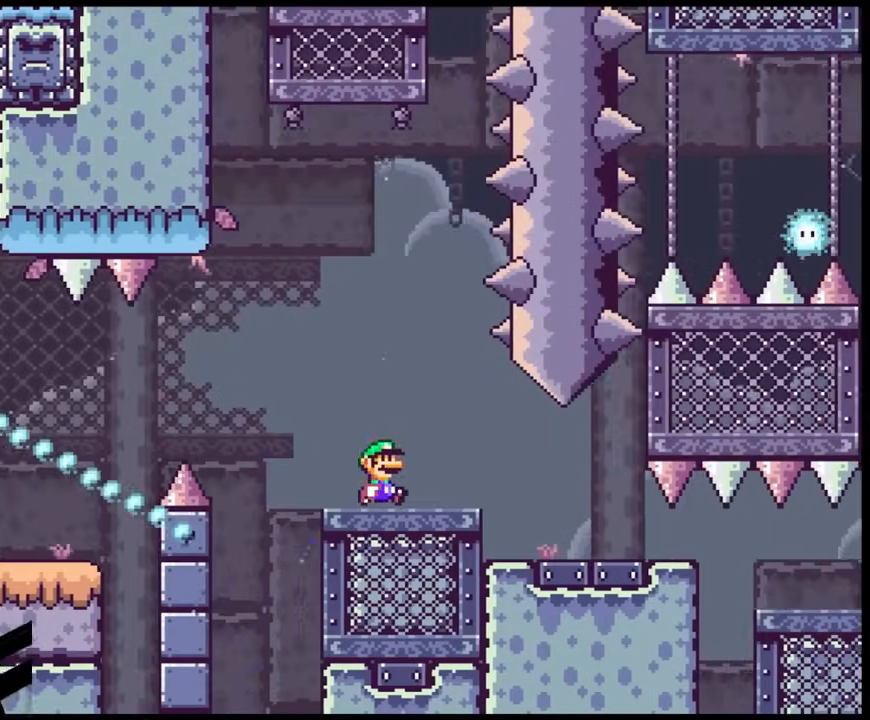
{"buttons": ["X", "DPAD_RIGHT"], "events": []}
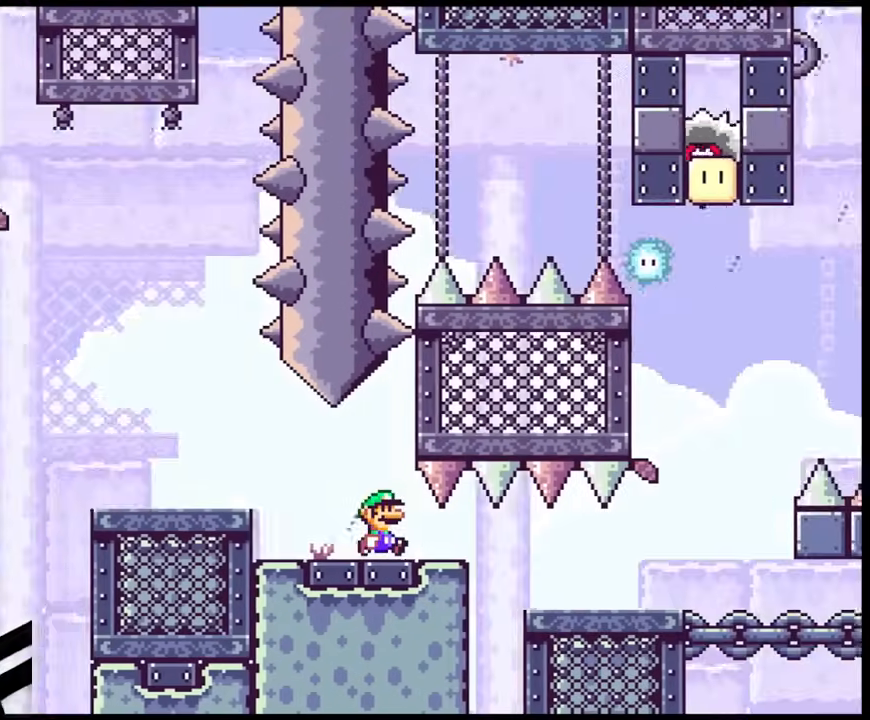
{"buttons": ["X", "DPAD_RIGHT"], "events": []}
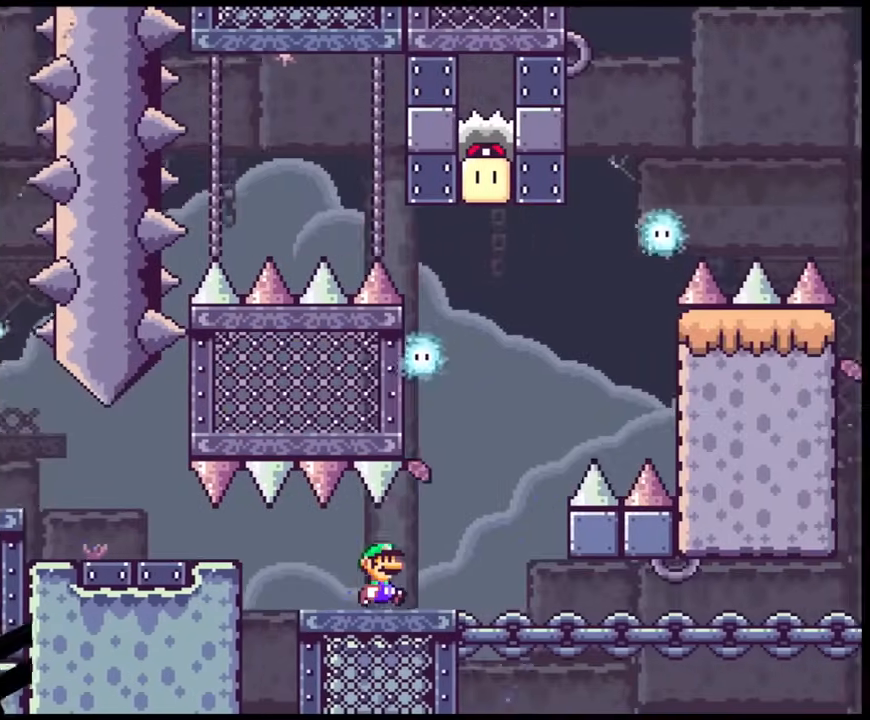
{"buttons": ["X", "DPAD_LEFT"], "events": [[133, "A", "down"], [250, "DPAD_DOWN", "down"], [267, "DPAD_LEFT", "down"], [267, "DPAD_RIGHT", "up"], [283, "DPAD_DOWN", "up"], [450, "A", "up"]]}
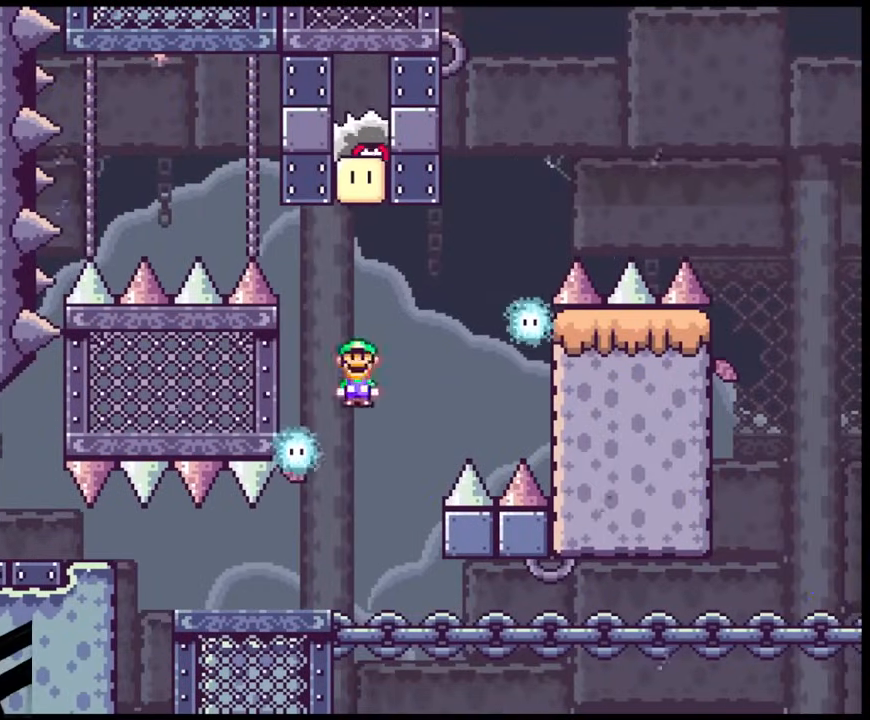
{"buttons": ["A", "X", "DPAD_RIGHT"], "events": [[83, "A", "down"], [133, "DPAD_LEFT", "up"], [133, "DPAD_RIGHT", "down"]]}
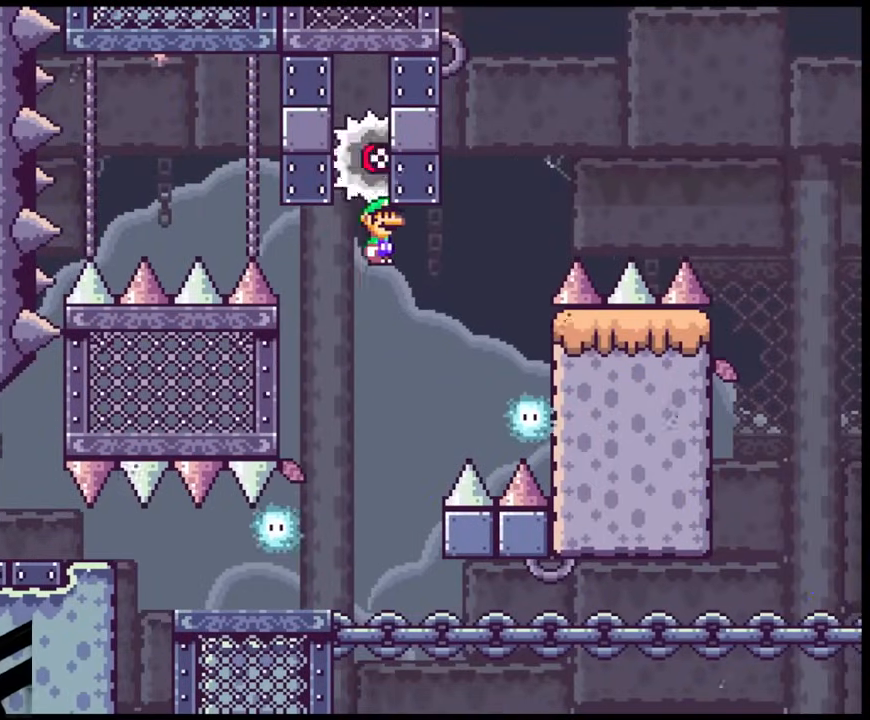
{"buttons": ["A", "X", "DPAD_RIGHT"], "events": [[200, "DPAD_DOWN", "down"], [217, "DPAD_LEFT", "down"], [217, "DPAD_RIGHT", "up"], [250, "DPAD_DOWN", "up"], [367, "DPAD_DOWN", "down"], [367, "DPAD_LEFT", "up"], [367, "DPAD_RIGHT", "down"], [383, "DPAD_DOWN", "up"]]}
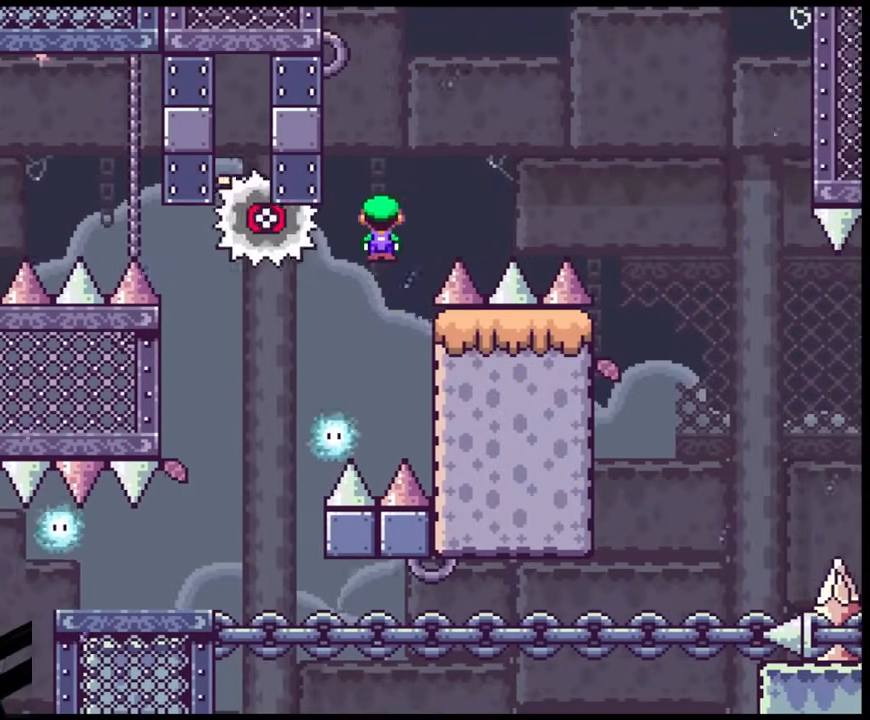
{"buttons": ["A", "X", "DPAD_RIGHT"], "events": []}
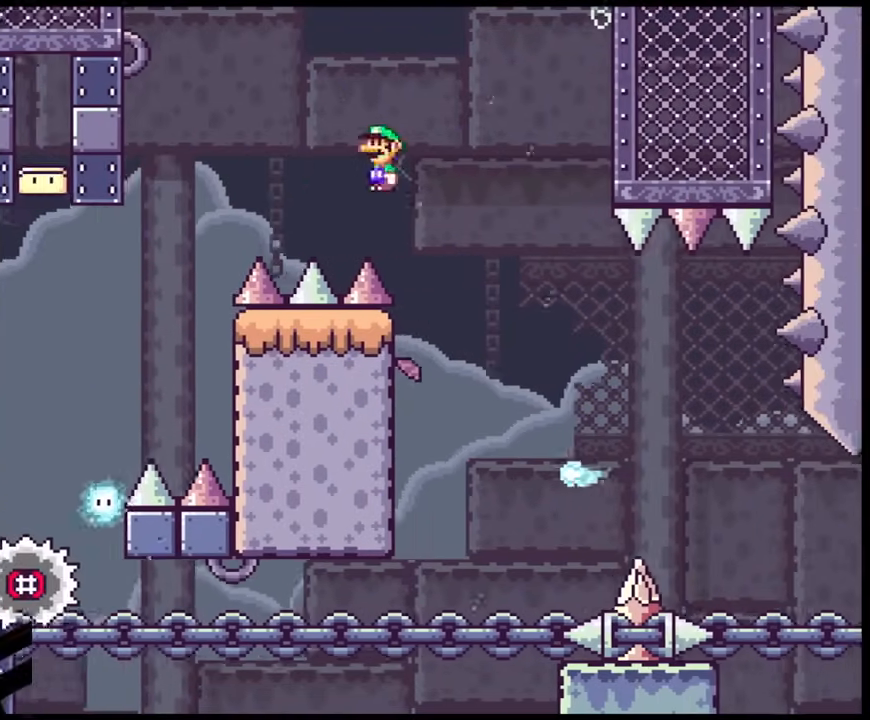
{"buttons": ["A", "X"], "events": [[217, "DPAD_DOWN", "down"], [250, "DPAD_LEFT", "down"], [250, "DPAD_RIGHT", "up"], [267, "DPAD_DOWN", "up"], [417, "DPAD_LEFT", "up"]]}
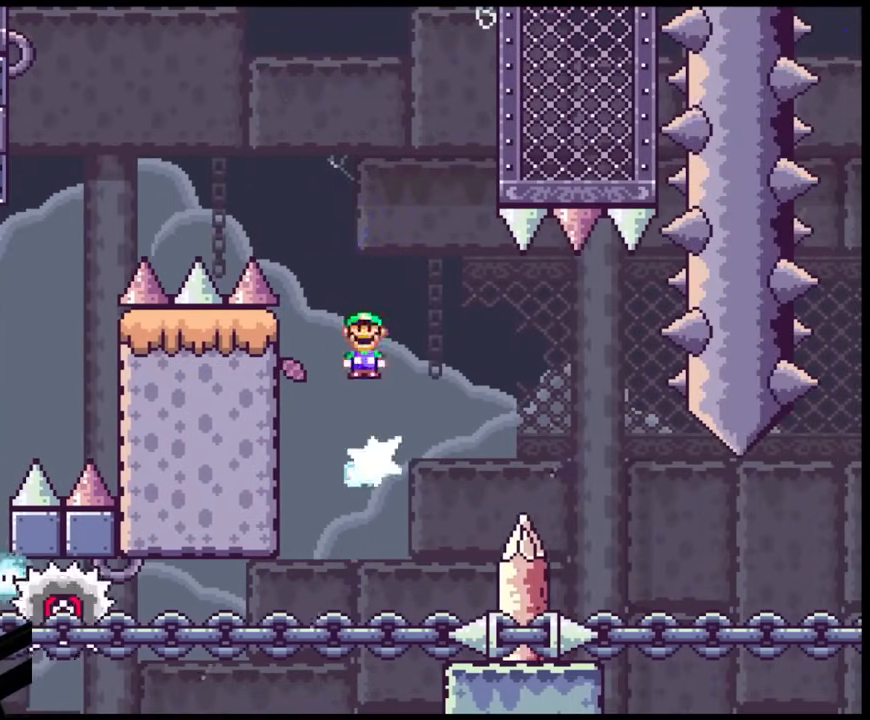
{"buttons": ["A", "X", "DPAD_LEFT"], "events": [[200, "DPAD_RIGHT", "down"], [417, "DPAD_DOWN", "down"], [417, "DPAD_LEFT", "down"], [417, "DPAD_RIGHT", "up"], [433, "DPAD_DOWN", "up"]]}
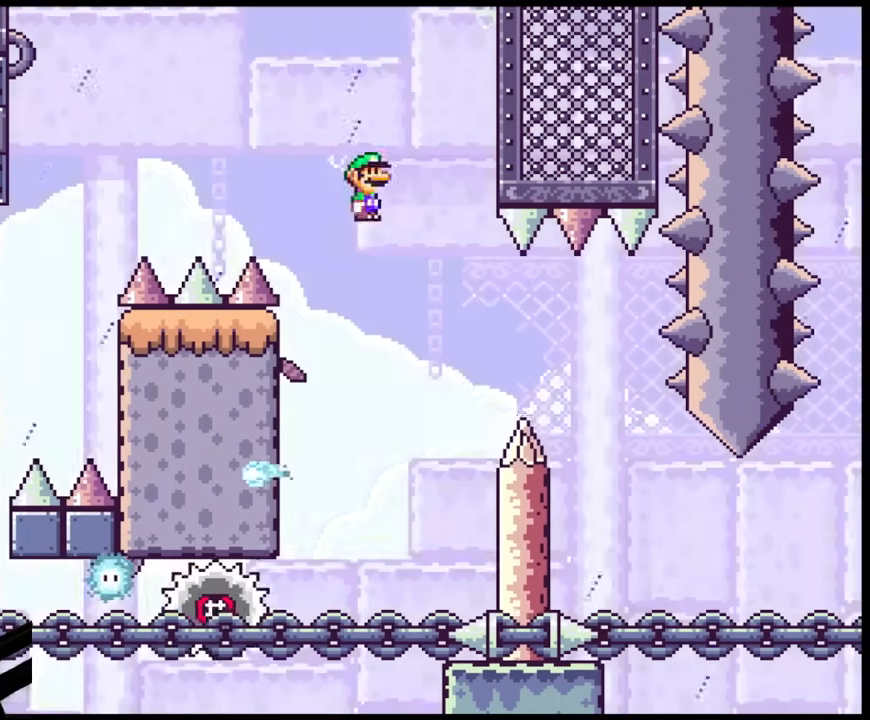
{"buttons": ["A", "X", "DPAD_RIGHT"], "events": [[133, "DPAD_LEFT", "up"], [167, "A", "up"], [300, "DPAD_RIGHT", "down"], [350, "A", "down"]]}